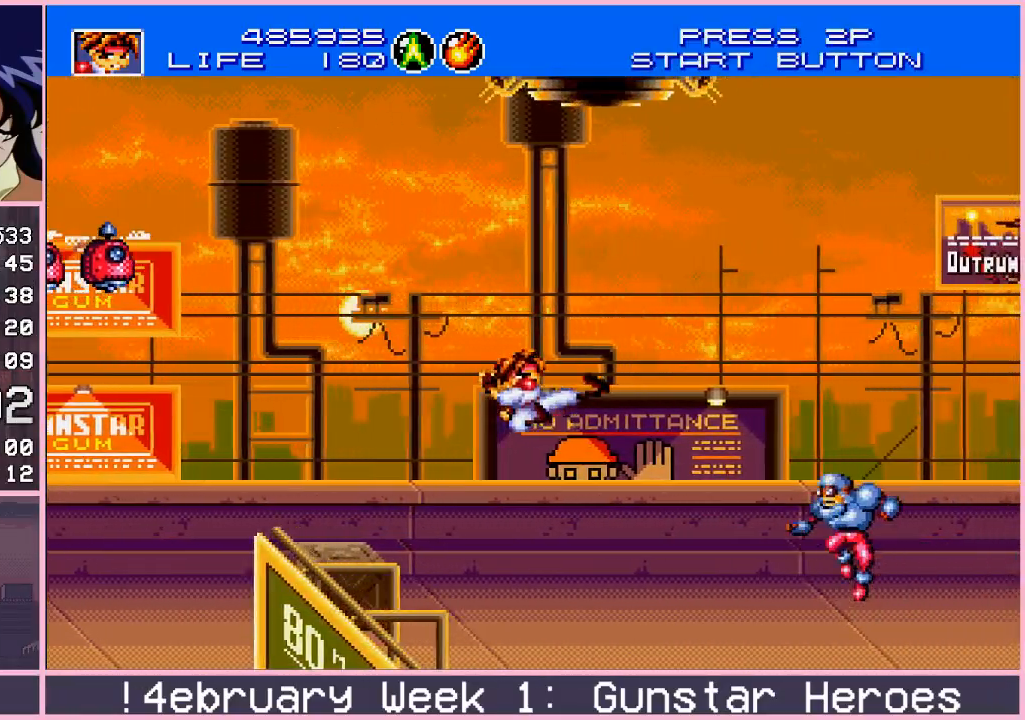
Gameplay with a controller (arcade stick); each line is a JSON object with the inputs held at the frame after it. "events" lists button and stick changes between this image and that frame as [ms after this image, input, new state], when the widget could be followed in between. Not read: L3 R3.
{"buttons": [], "left_stick": "up-right", "events": [[67, "CIRCLE", "up"], [200, "CROSS", "down"], [200, "left_stick", "down-right"], [317, "CROSS", "up"], [317, "left_stick", "up-right"], [417, "CIRCLE", "down"], [483, "CIRCLE", "up"]]}
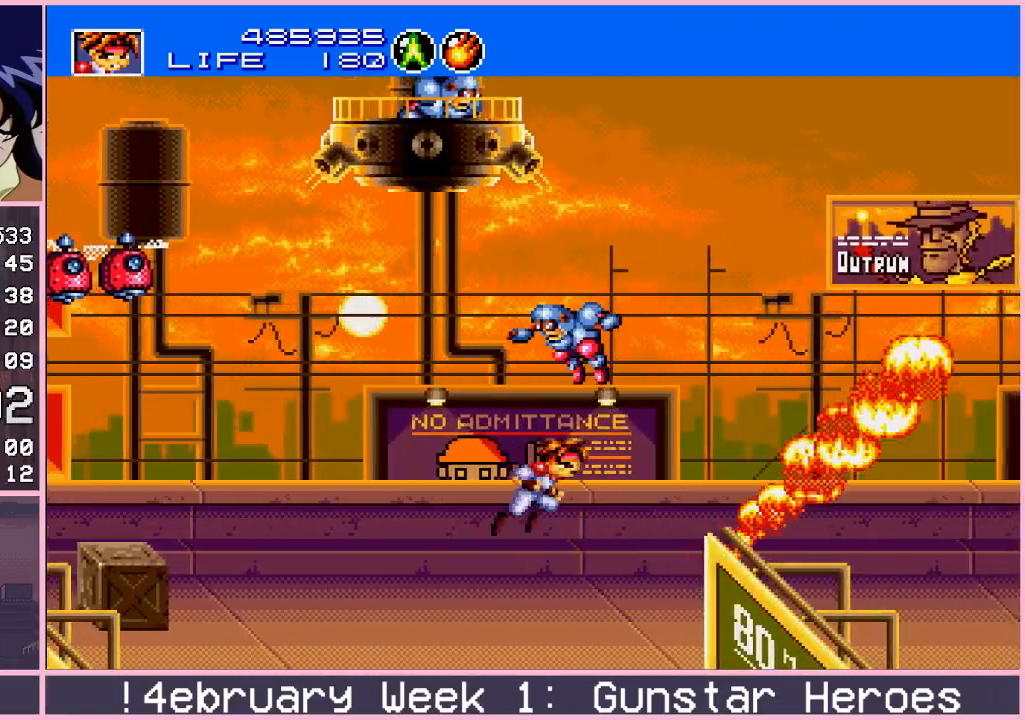
{"buttons": [], "left_stick": "center", "events": [[50, "CIRCLE", "down"], [100, "CIRCLE", "up"], [150, "left_stick", "right"], [367, "left_stick", "center"]]}
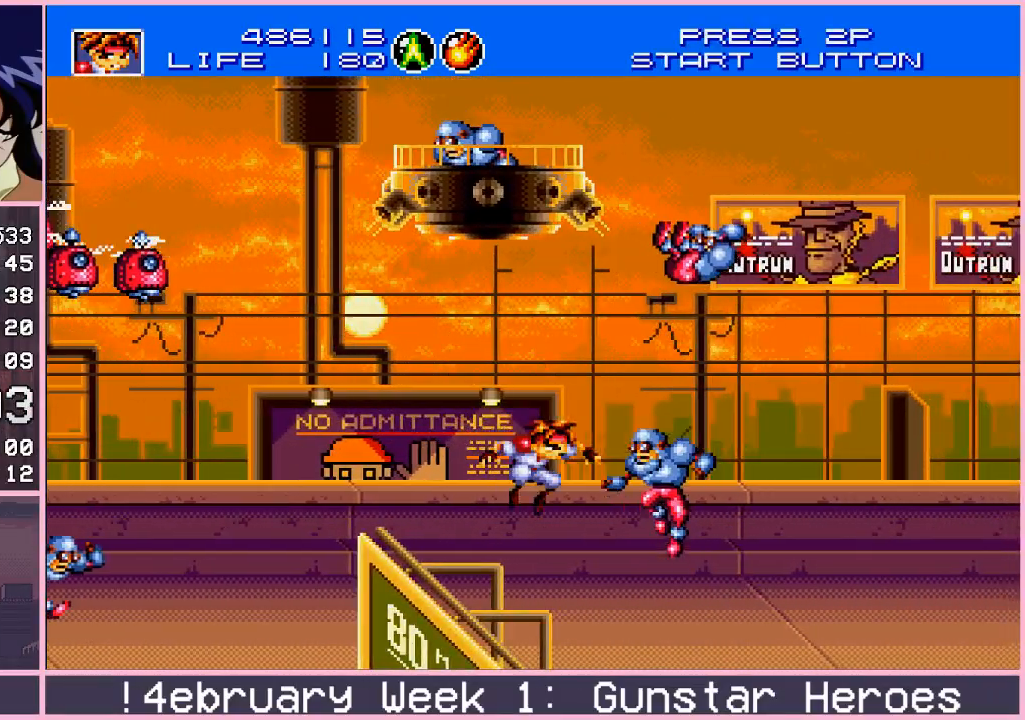
{"buttons": [], "left_stick": "down-right", "events": [[67, "left_stick", "up-right"], [133, "CIRCLE", "down"], [200, "CIRCLE", "up"], [267, "CIRCLE", "down"], [350, "CIRCLE", "up"], [500, "left_stick", "down-right"]]}
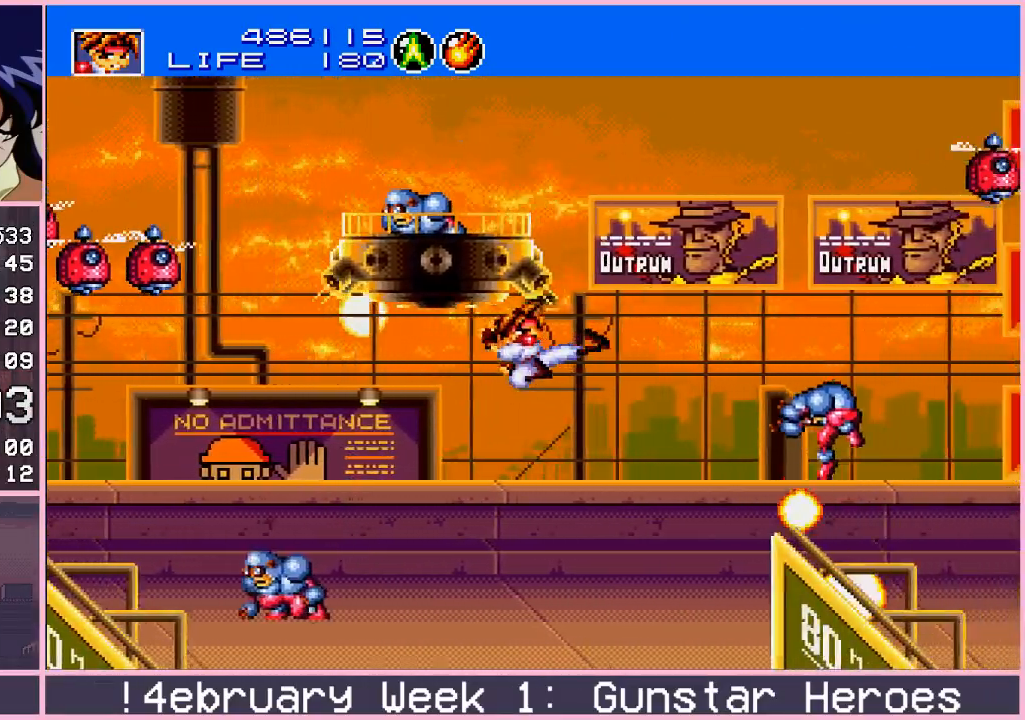
{"buttons": [], "left_stick": "right", "events": [[17, "CROSS", "down"], [183, "left_stick", "right"], [267, "CROSS", "up"], [400, "CIRCLE", "down"], [450, "CIRCLE", "up"]]}
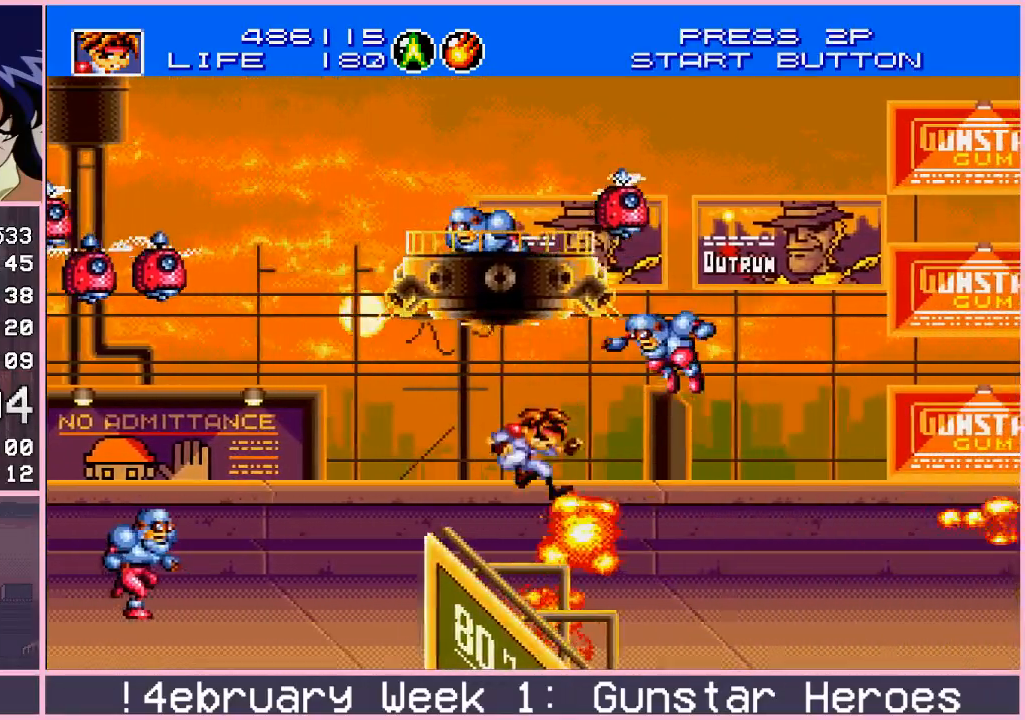
{"buttons": [], "left_stick": "up-right", "events": [[33, "CIRCLE", "down"], [83, "CIRCLE", "up"], [217, "left_stick", "center"], [500, "left_stick", "up-right"]]}
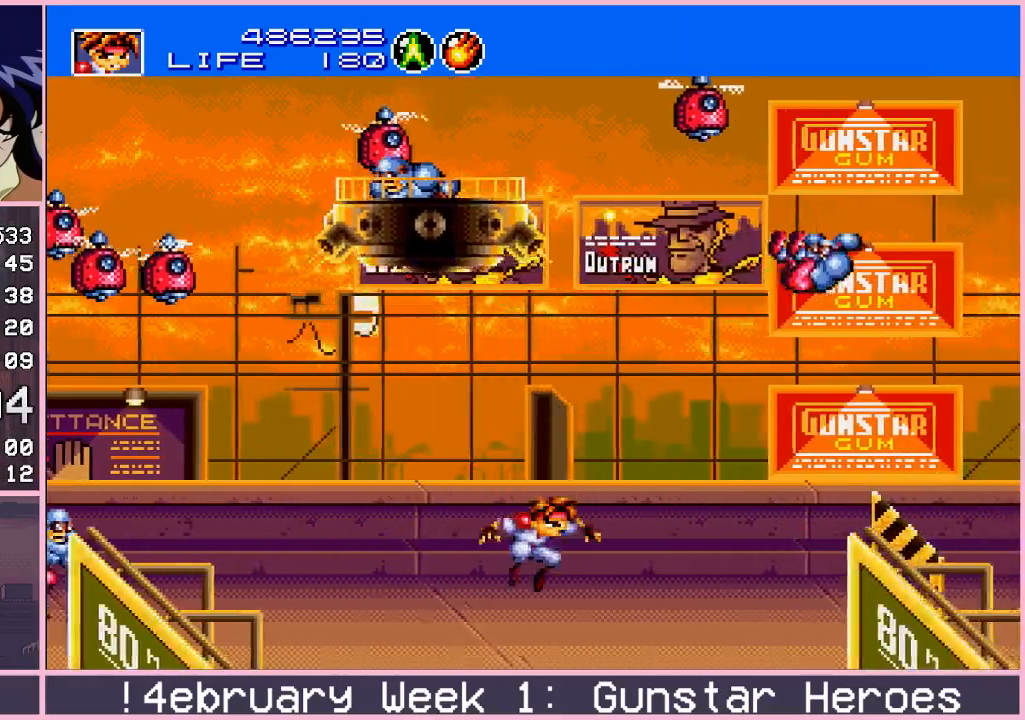
{"buttons": ["CROSS"], "left_stick": "down-right", "events": [[100, "CIRCLE", "down"], [133, "CIRCLE", "up"], [200, "CIRCLE", "down"], [267, "CIRCLE", "up"], [367, "left_stick", "down-right"], [417, "CROSS", "down"]]}
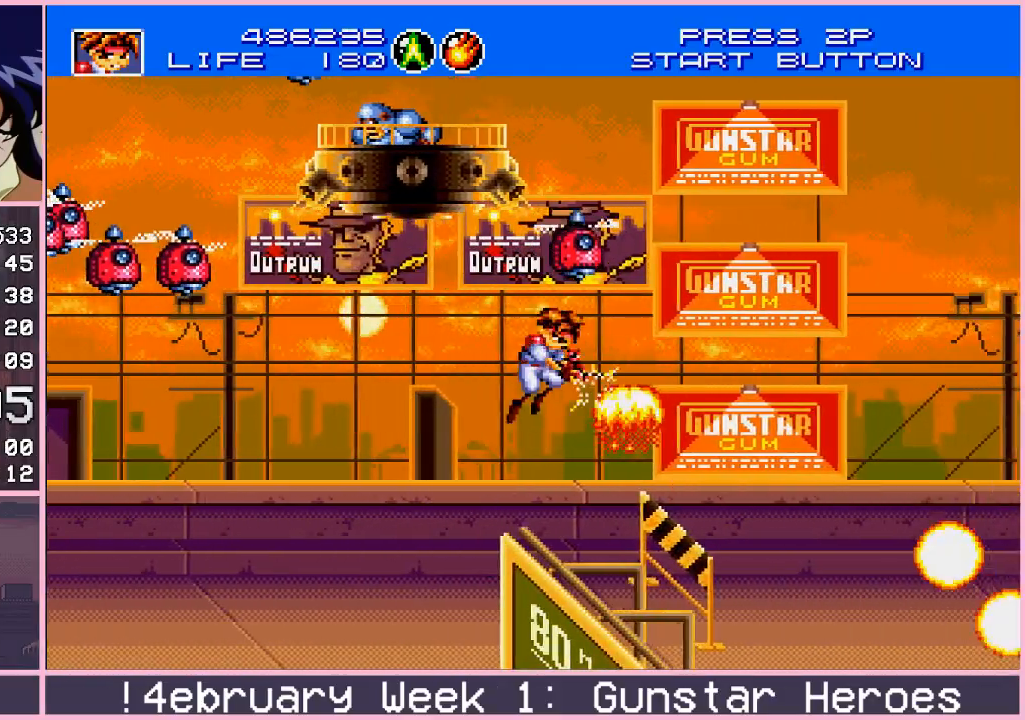
{"buttons": ["CIRCLE"], "left_stick": "up-right", "events": [[133, "left_stick", "up-right"], [183, "CROSS", "up"], [350, "CIRCLE", "down"], [417, "CIRCLE", "up"], [483, "CIRCLE", "down"]]}
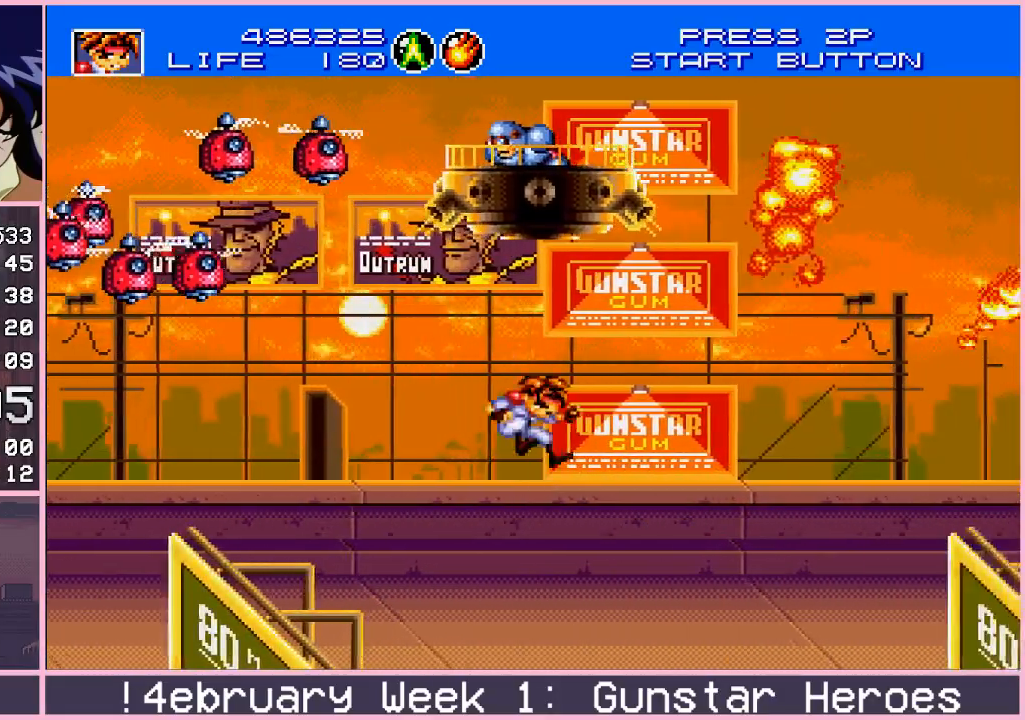
{"buttons": [], "left_stick": "right", "events": [[50, "CIRCLE", "up"], [133, "left_stick", "right"], [233, "left_stick", "down-right"], [250, "CROSS", "down"], [400, "left_stick", "right"], [450, "CROSS", "up"]]}
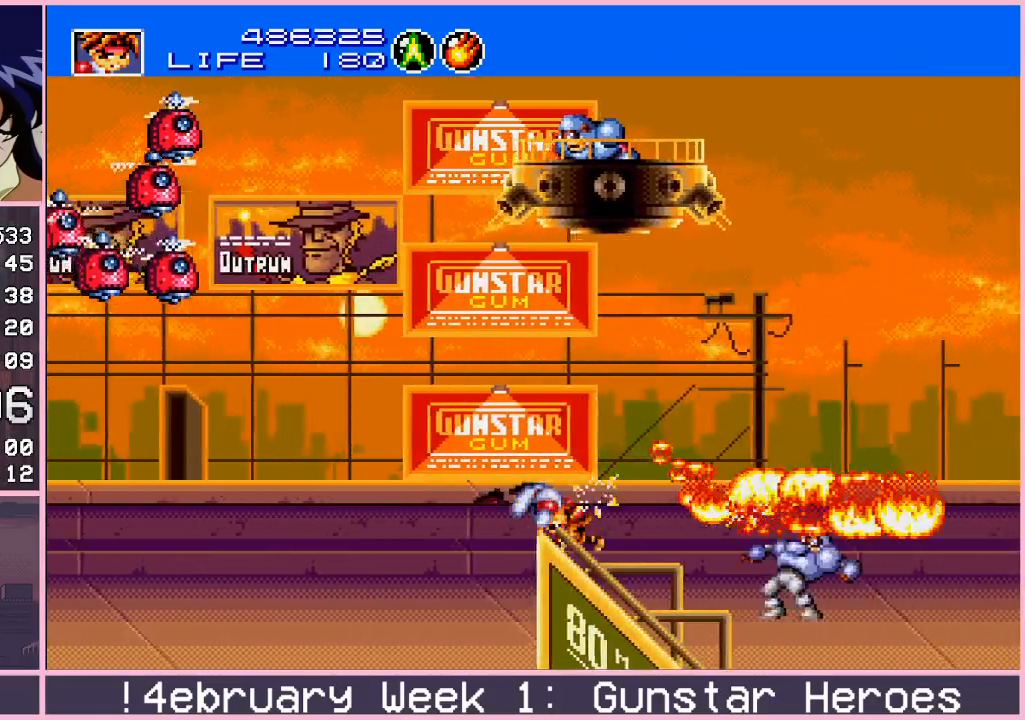
{"buttons": [], "left_stick": "center", "events": [[67, "CIRCLE", "down"], [133, "CIRCLE", "up"], [183, "CIRCLE", "down"], [267, "CIRCLE", "up"], [383, "left_stick", "center"]]}
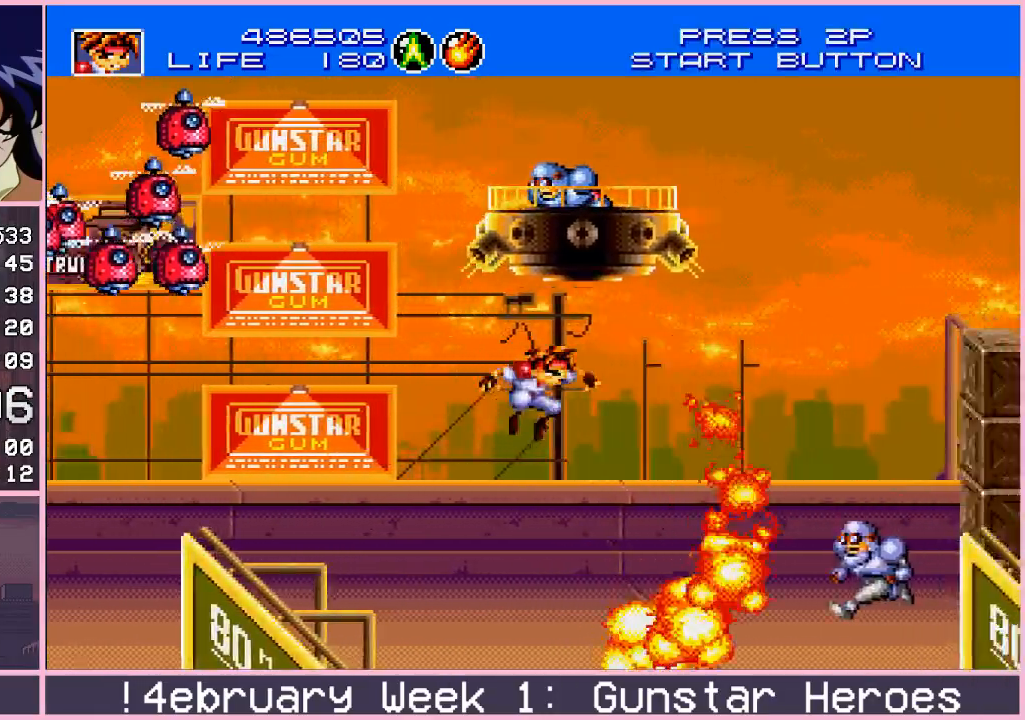
{"buttons": [], "left_stick": "center", "events": [[150, "left_stick", "up-right"], [267, "CIRCLE", "down"], [317, "CIRCLE", "up"], [367, "CIRCLE", "down"], [433, "CIRCLE", "up"], [467, "left_stick", "center"]]}
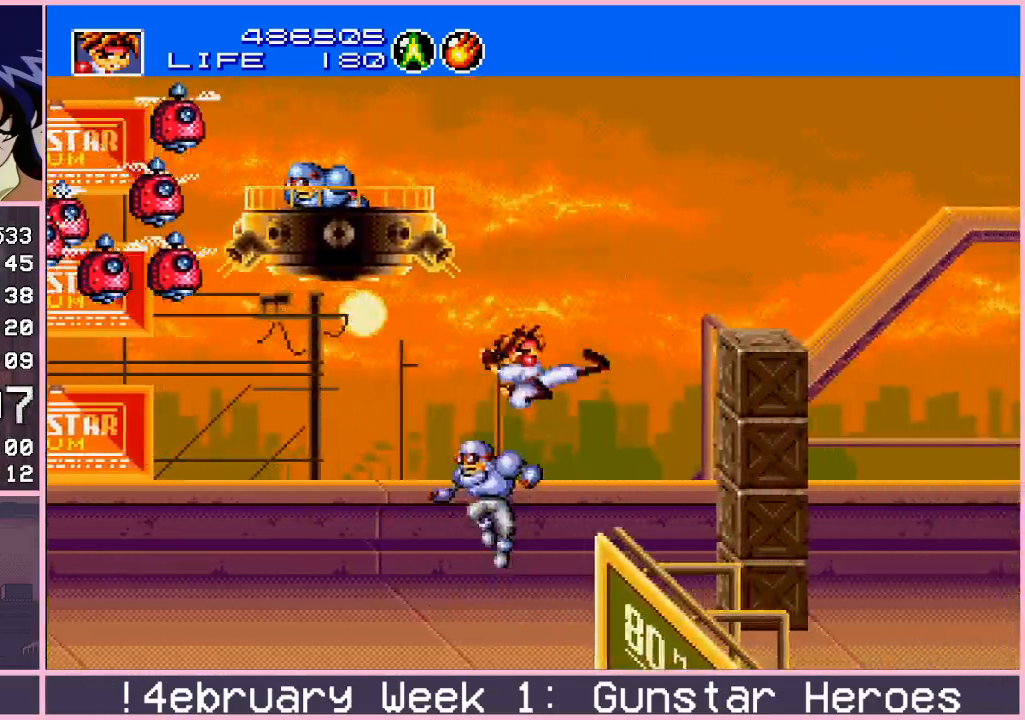
{"buttons": [], "left_stick": "right", "events": [[367, "left_stick", "left"], [450, "left_stick", "down"], [500, "left_stick", "right"]]}
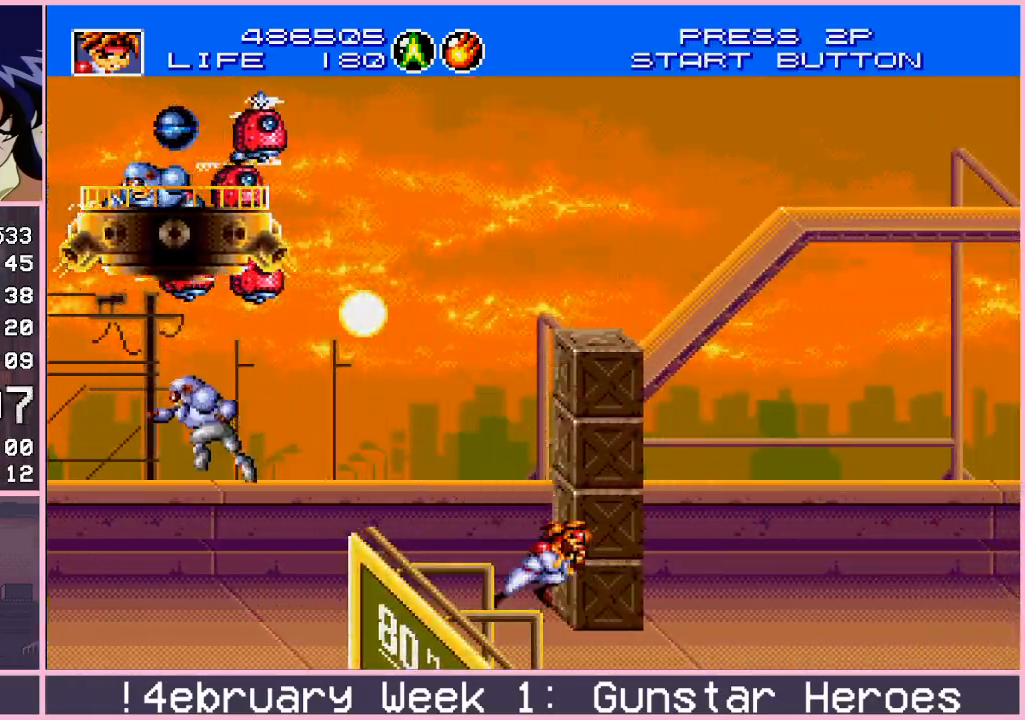
{"buttons": [], "left_stick": "right", "events": [[50, "CROSS", "down"], [83, "CROSS", "up"], [83, "left_stick", "center"], [233, "left_stick", "right"]]}
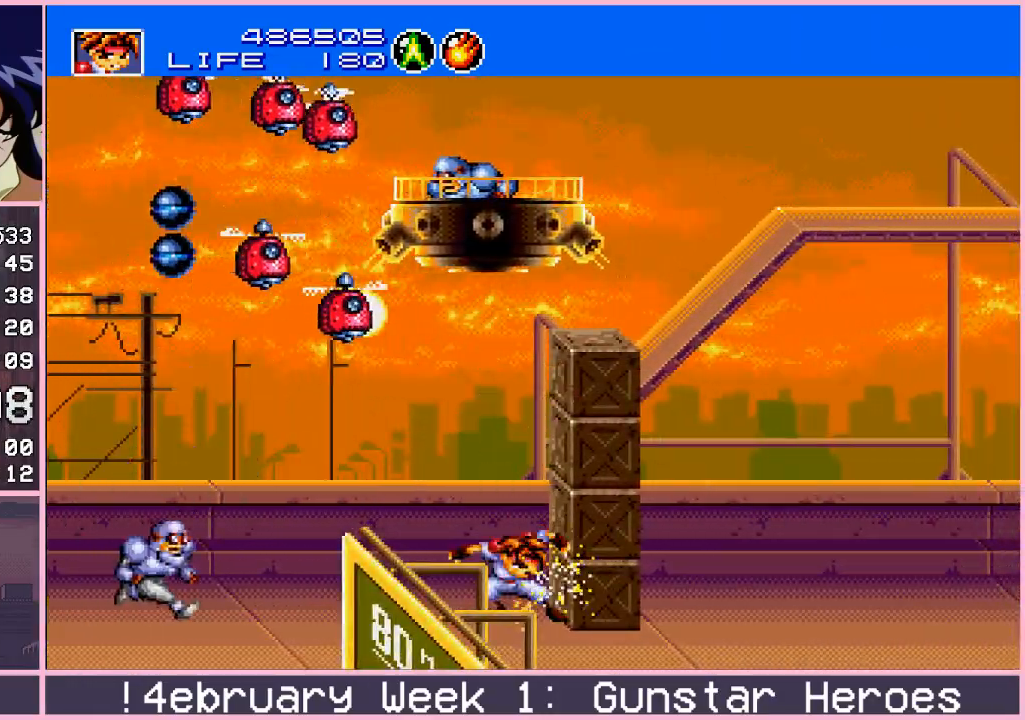
{"buttons": ["CIRCLE"], "left_stick": "up-right", "events": [[50, "left_stick", "up-right"], [417, "CIRCLE", "down"]]}
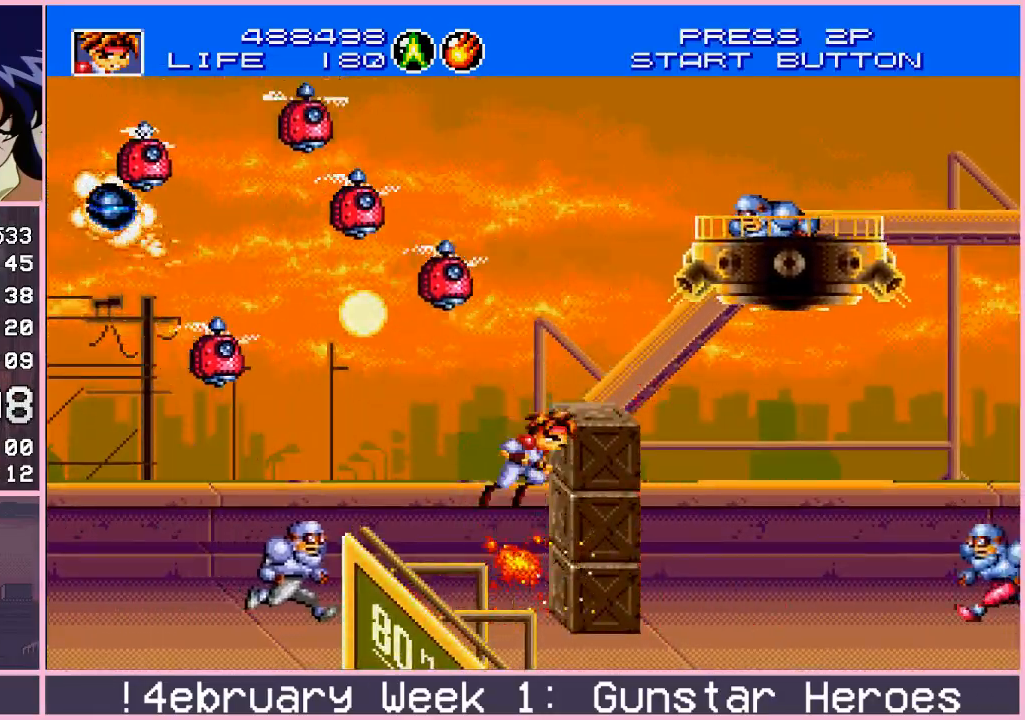
{"buttons": ["CIRCLE"], "left_stick": "up-right", "events": [[167, "CIRCLE", "up"], [350, "CIRCLE", "down"], [417, "CIRCLE", "up"], [500, "CIRCLE", "down"]]}
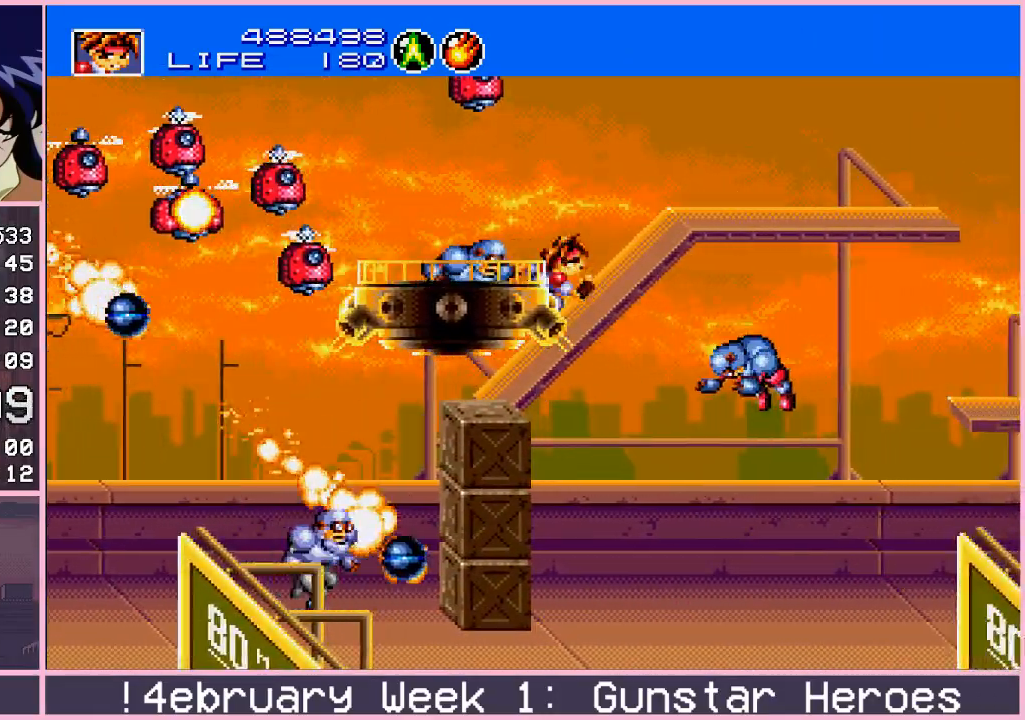
{"buttons": [], "left_stick": "up-right", "events": [[50, "CIRCLE", "up"], [117, "CIRCLE", "down"], [183, "CIRCLE", "up"]]}
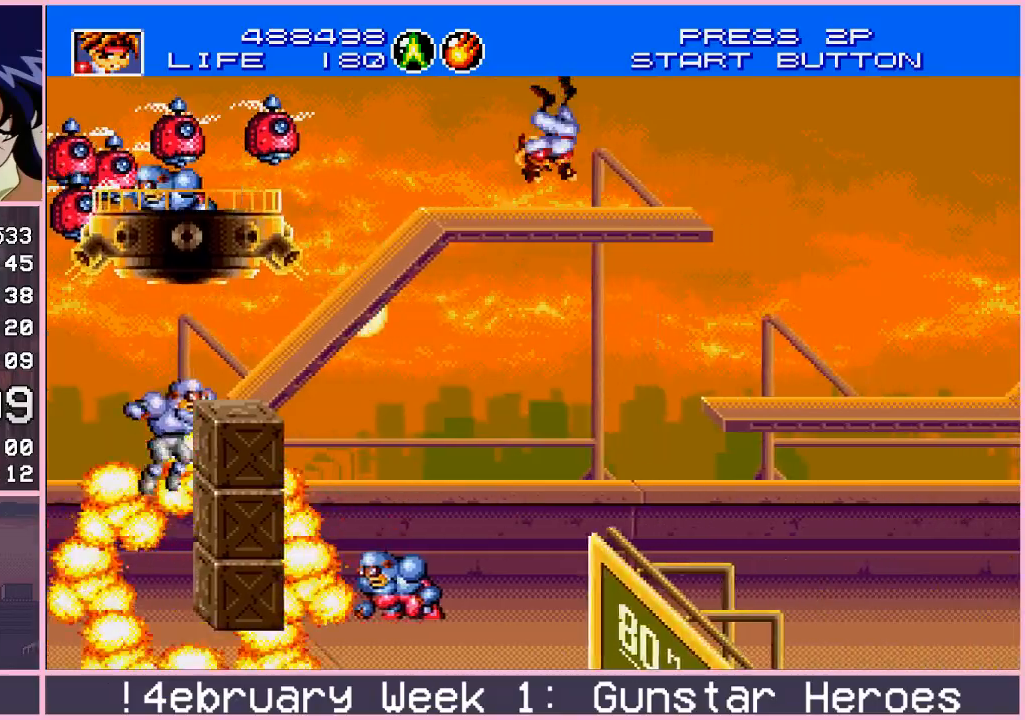
{"buttons": [], "left_stick": "center", "events": [[83, "CIRCLE", "down"], [167, "CIRCLE", "up"], [217, "CIRCLE", "down"], [267, "CIRCLE", "up"], [450, "left_stick", "center"]]}
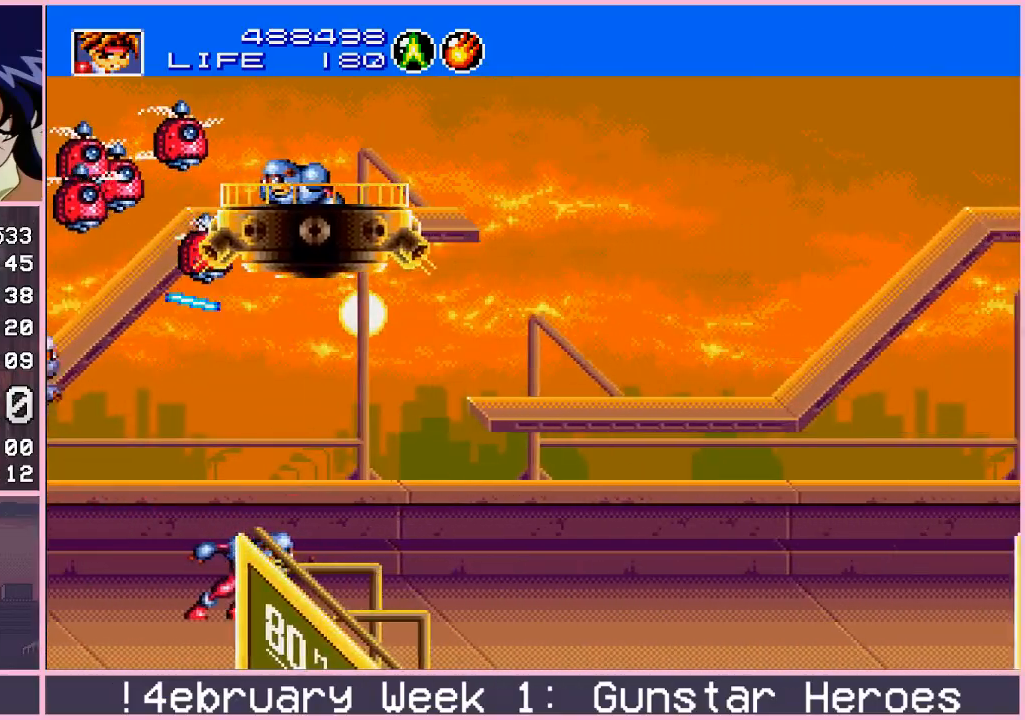
{"buttons": ["CIRCLE"], "left_stick": "up-right", "events": [[183, "left_stick", "right"], [267, "left_stick", "up-right"], [500, "CIRCLE", "down"]]}
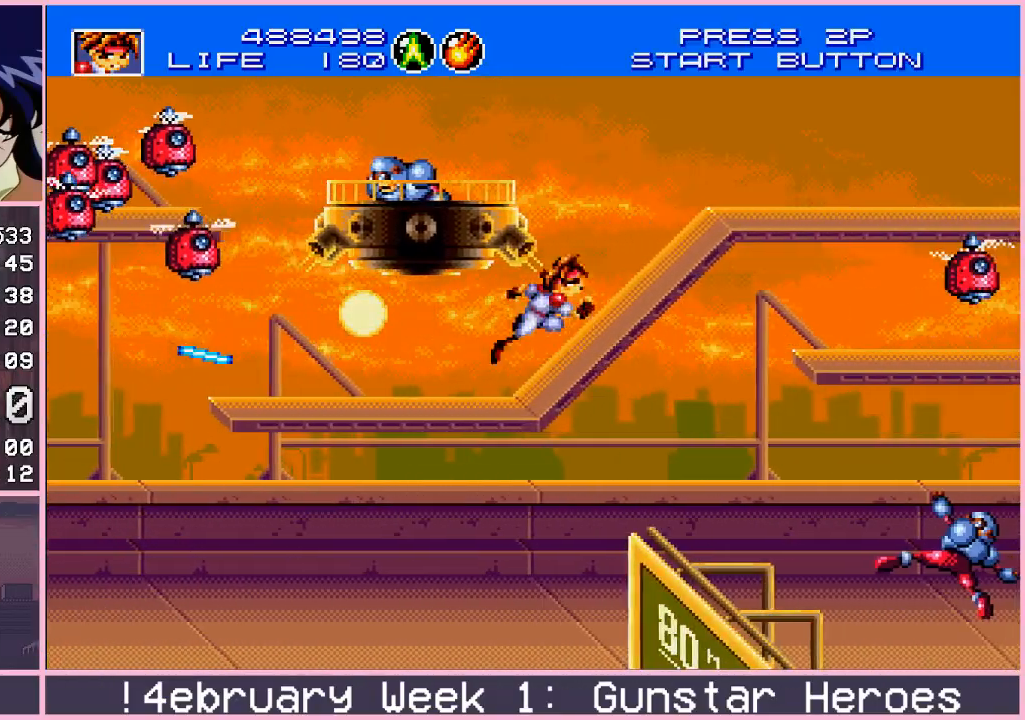
{"buttons": [], "left_stick": "up-right", "events": [[33, "CIRCLE", "up"], [117, "CIRCLE", "down"], [167, "CIRCLE", "up"]]}
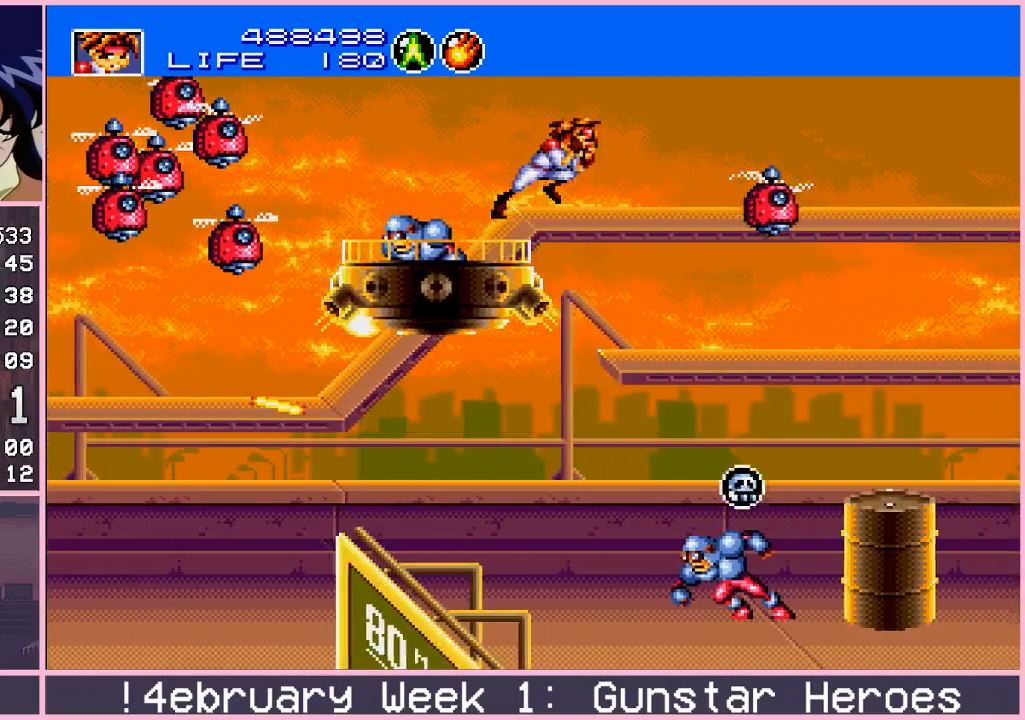
{"buttons": [], "left_stick": "right", "events": [[33, "CIRCLE", "down"], [83, "CIRCLE", "up"], [150, "CIRCLE", "down"], [200, "CIRCLE", "up"], [367, "left_stick", "center"], [500, "left_stick", "right"]]}
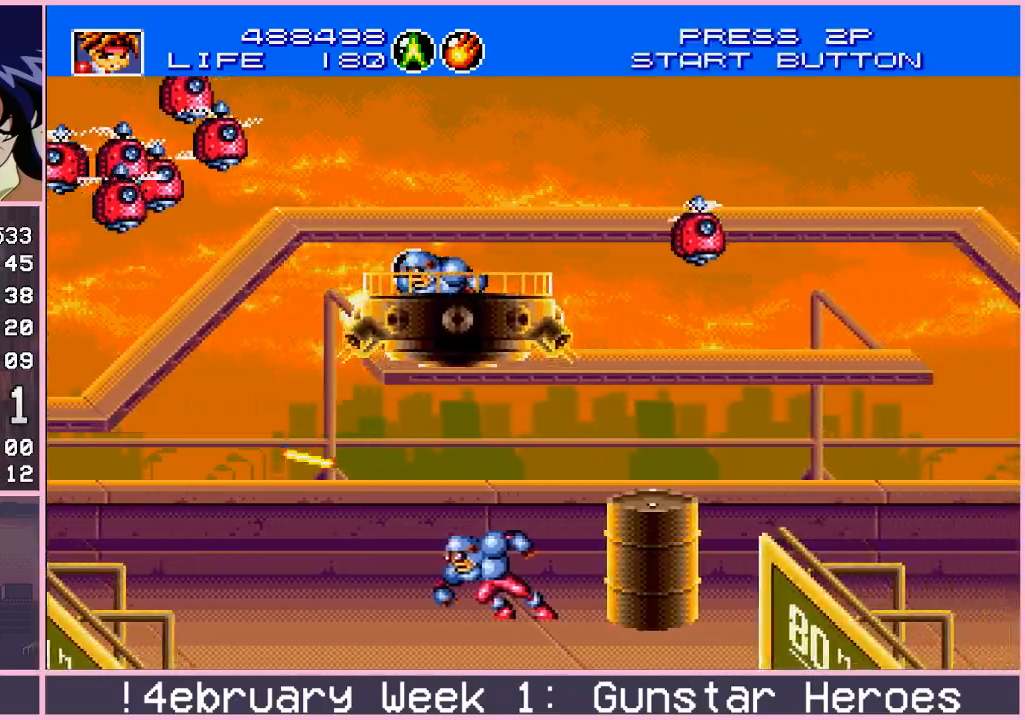
{"buttons": [], "left_stick": "right", "events": []}
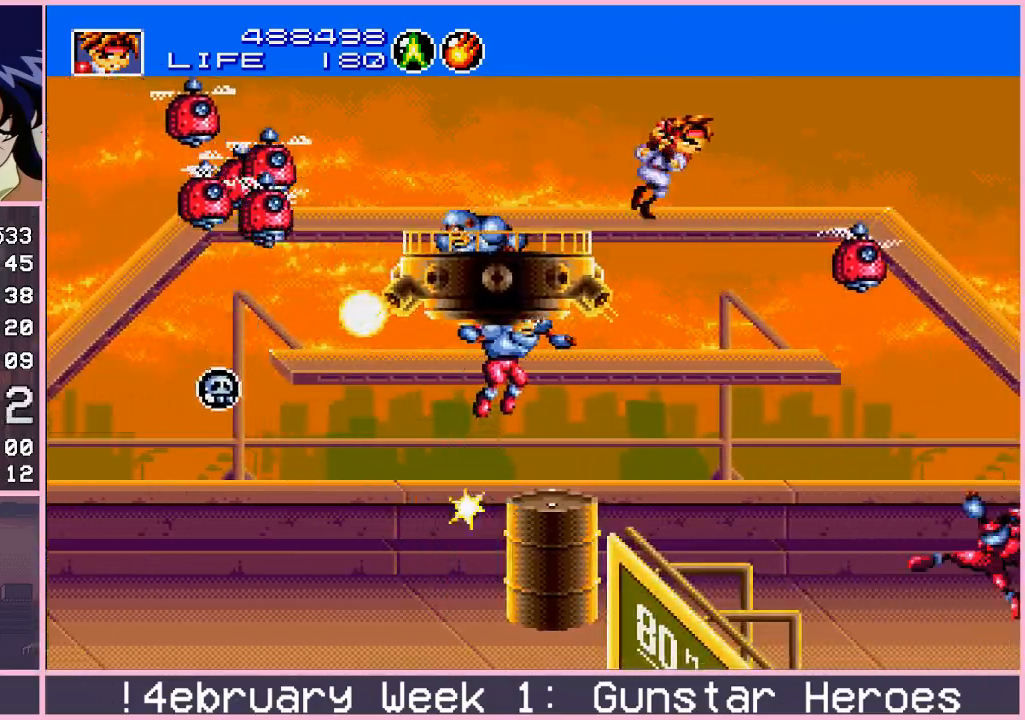
{"buttons": [], "left_stick": "center", "events": [[83, "left_stick", "left"], [150, "CIRCLE", "down"], [200, "CIRCLE", "up"], [250, "CIRCLE", "down"], [350, "CIRCLE", "up"], [467, "left_stick", "center"]]}
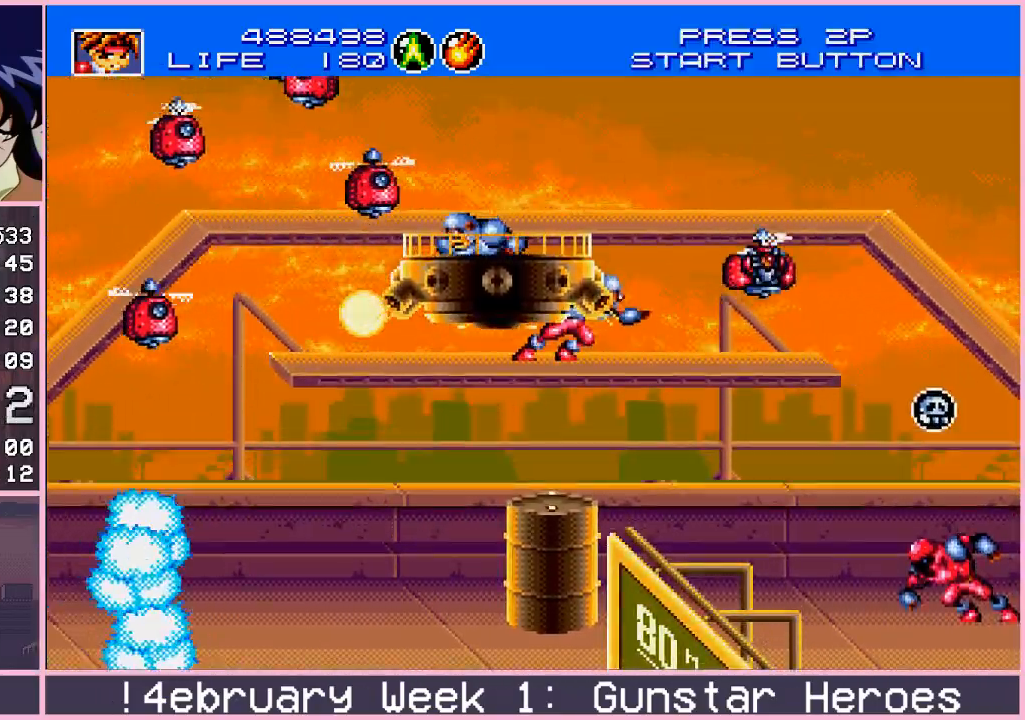
{"buttons": ["CROSS"], "left_stick": "down-right", "events": [[150, "left_stick", "down"], [267, "CROSS", "down"], [433, "left_stick", "down-right"]]}
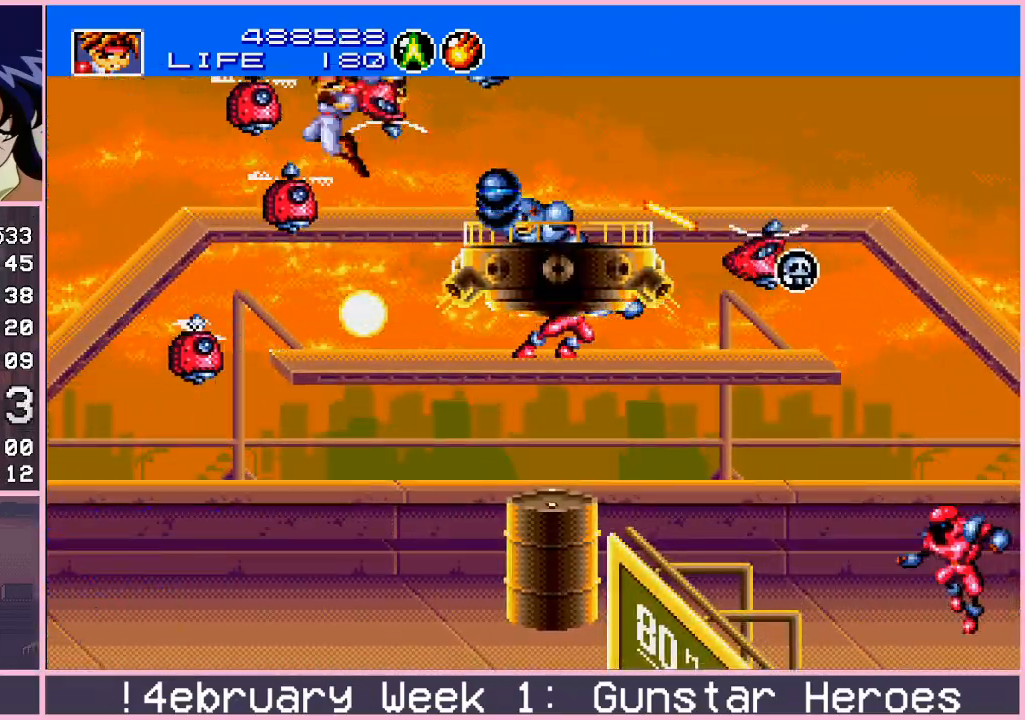
{"buttons": ["CROSS"], "left_stick": "down-right", "events": [[150, "left_stick", "down"], [350, "left_stick", "right"], [433, "left_stick", "down-right"]]}
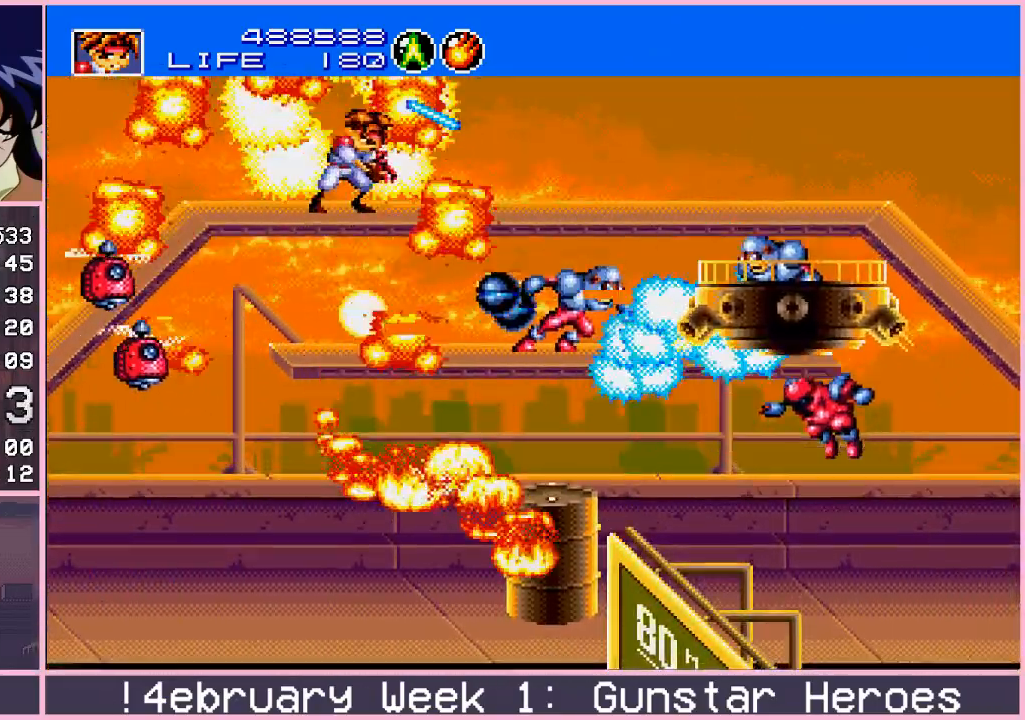
{"buttons": ["CIRCLE"], "left_stick": "right", "events": [[167, "left_stick", "left"], [283, "left_stick", "right"], [383, "CROSS", "up"], [483, "CIRCLE", "down"]]}
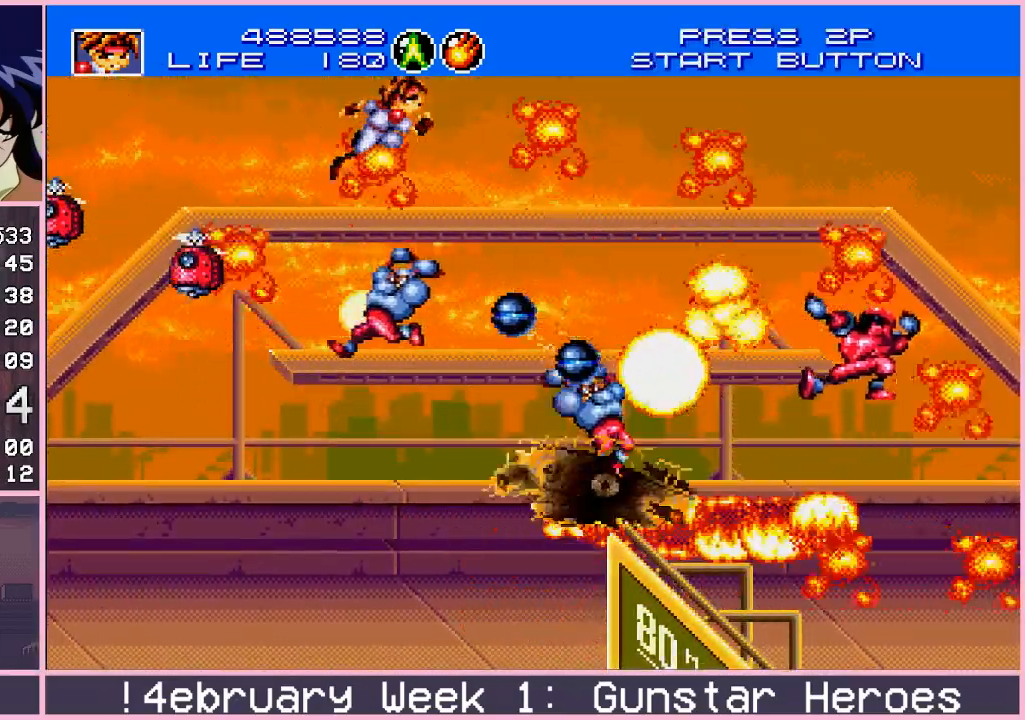
{"buttons": [], "left_stick": "right", "events": [[33, "CIRCLE", "up"], [67, "left_stick", "up-right"], [100, "CIRCLE", "down"], [150, "CIRCLE", "up"], [233, "left_stick", "center"], [500, "left_stick", "right"]]}
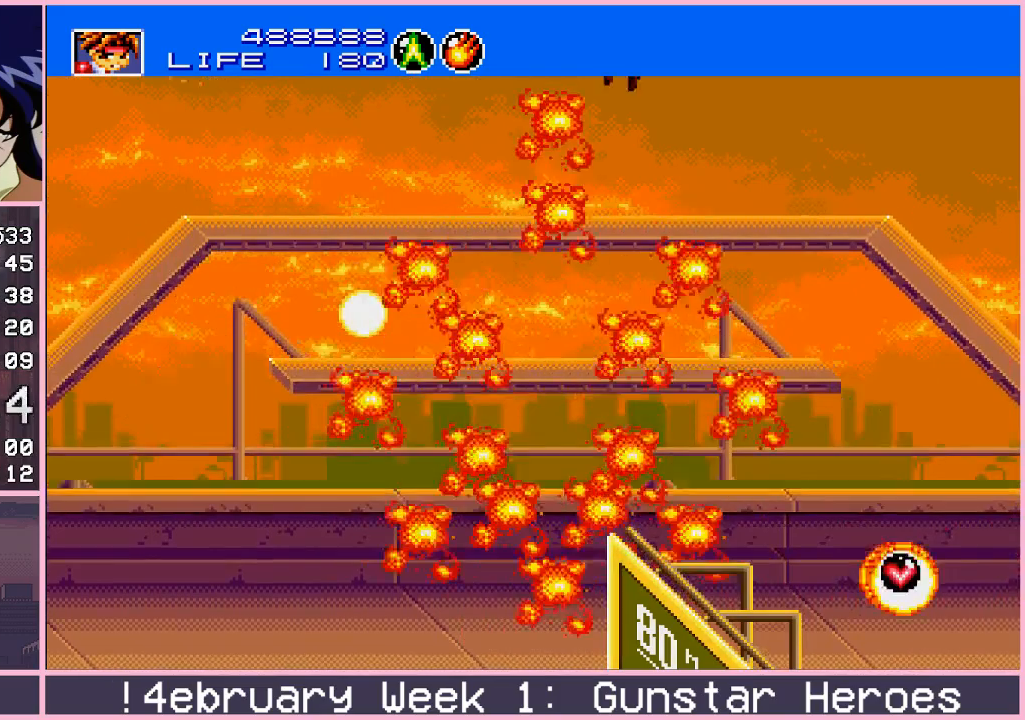
{"buttons": [], "left_stick": "center", "events": [[67, "left_stick", "up-right"], [167, "CIRCLE", "down"], [217, "CIRCLE", "up"], [267, "CIRCLE", "down"], [317, "CIRCLE", "up"], [483, "left_stick", "center"]]}
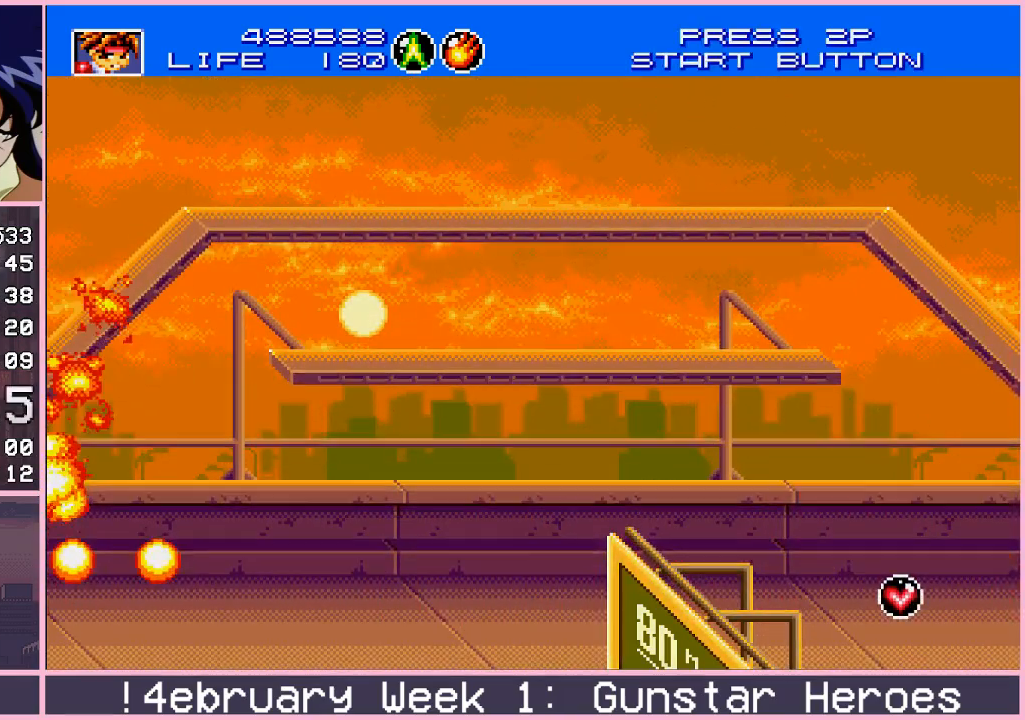
{"buttons": [], "left_stick": "right", "events": [[233, "left_stick", "right"]]}
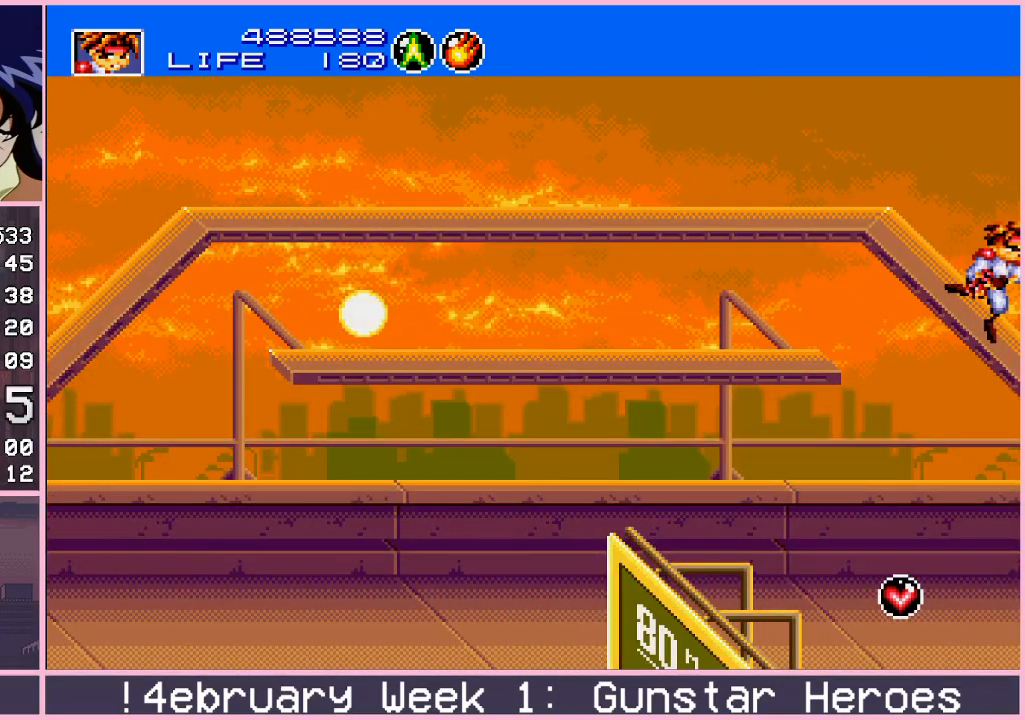
{"buttons": [], "left_stick": "right", "events": []}
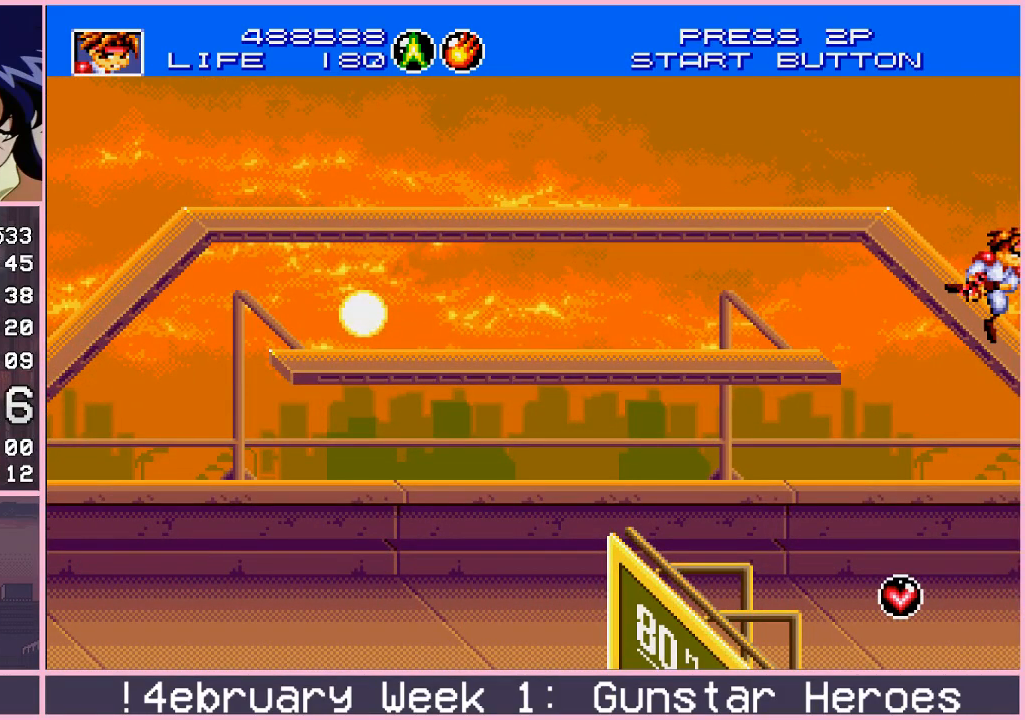
{"buttons": [], "left_stick": "right", "events": []}